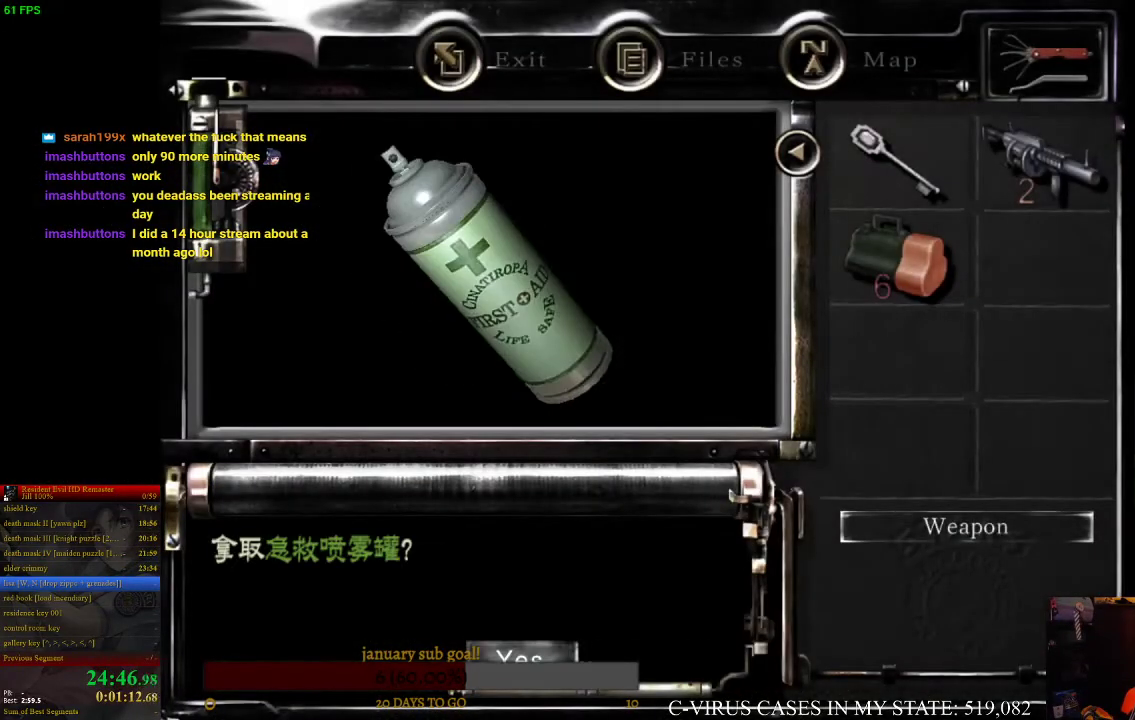
Gameplay with a controller (PlayStation layout); each line is a JSON object with the inputs held at the frame after it. "events" lists button and stick changes between this image and that frame as [ms after this image, input, new state], when the widget could be followed in between. Not read: L3 R3.
{"buttons": [], "left_stick": "center", "right_stick": "center", "events": [[200, "CROSS", "down"], [233, "CROSS", "up"], [300, "CROSS", "down"], [333, "CROSS", "up"], [400, "CROSS", "down"], [433, "CROSS", "up"]]}
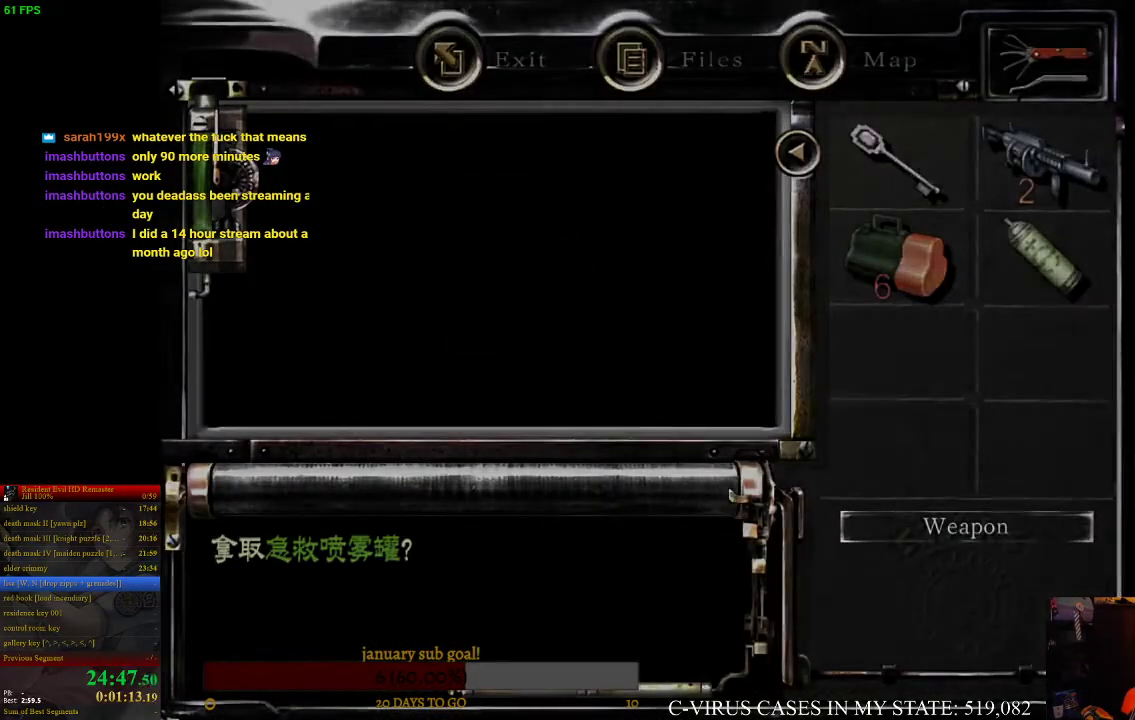
{"buttons": [], "left_stick": "up-left", "right_stick": "center", "events": [[167, "left_stick", "up-left"]]}
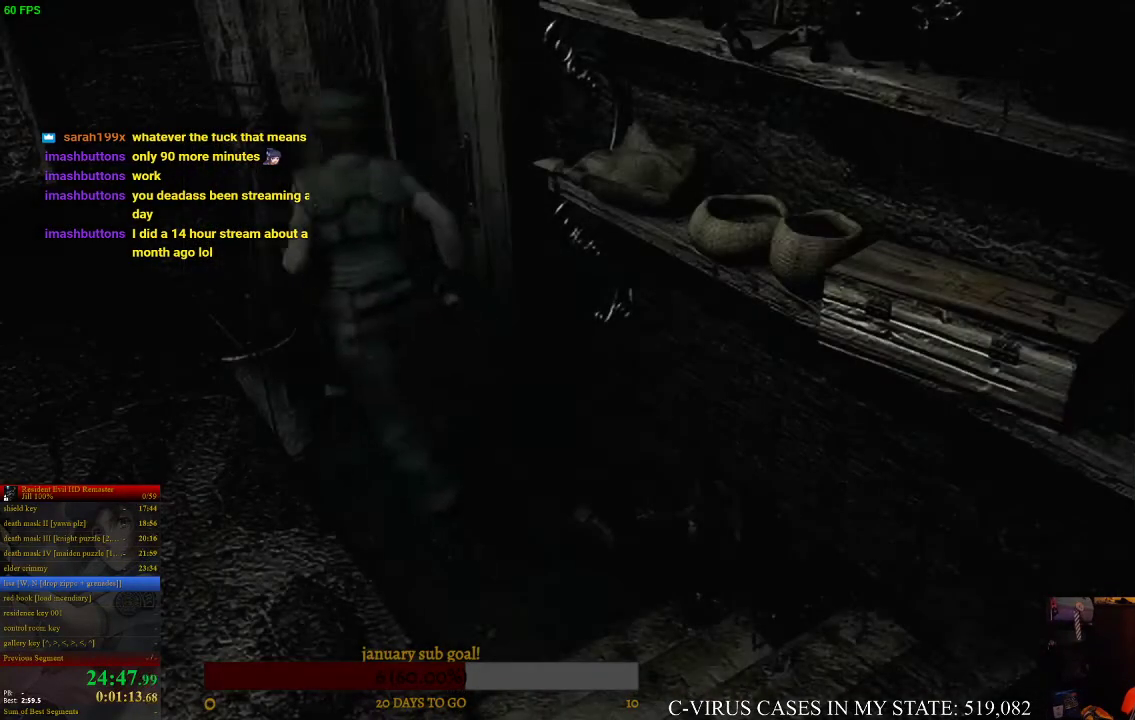
{"buttons": ["CROSS"], "left_stick": "up-right", "right_stick": "center", "events": [[67, "left_stick", "up"], [133, "CROSS", "down"], [233, "left_stick", "up-right"]]}
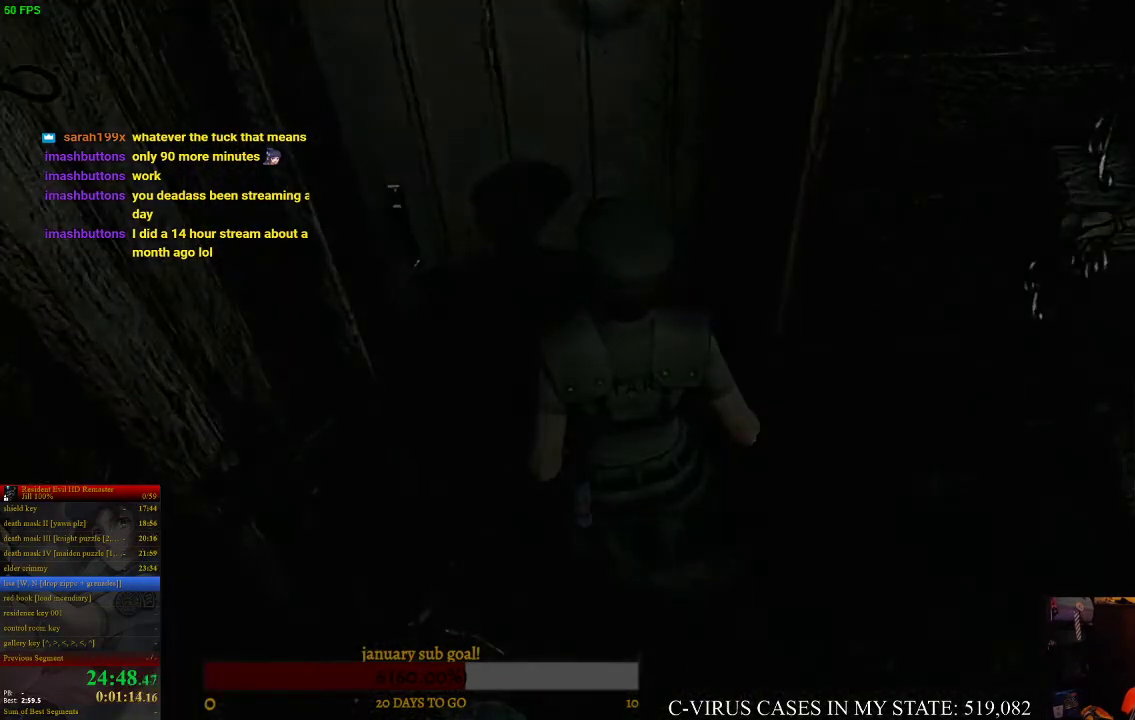
{"buttons": ["CIRCLE"], "left_stick": "center", "right_stick": "center", "events": [[67, "CROSS", "up"], [100, "left_stick", "center"], [500, "CIRCLE", "down"]]}
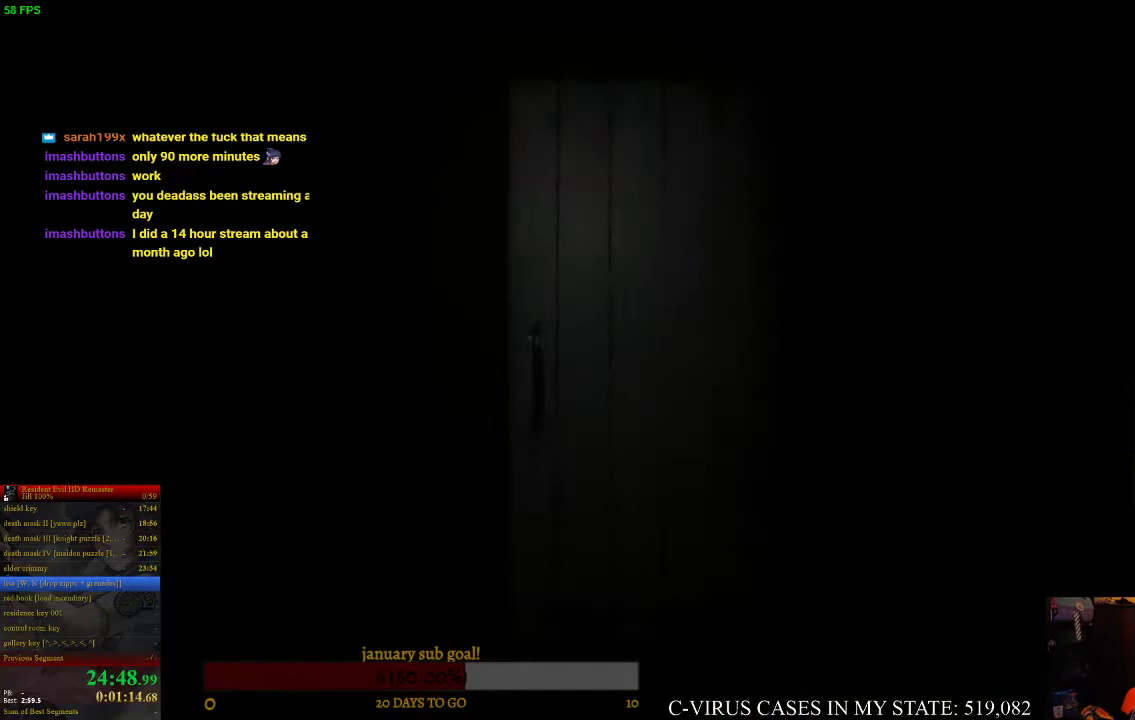
{"buttons": ["CIRCLE", "DPAD_UP"], "left_stick": "center", "right_stick": "center", "events": [[33, "CIRCLE", "up"], [33, "CROSS", "down"], [100, "CROSS", "up"], [233, "DPAD_UP", "down"], [300, "CIRCLE", "down"]]}
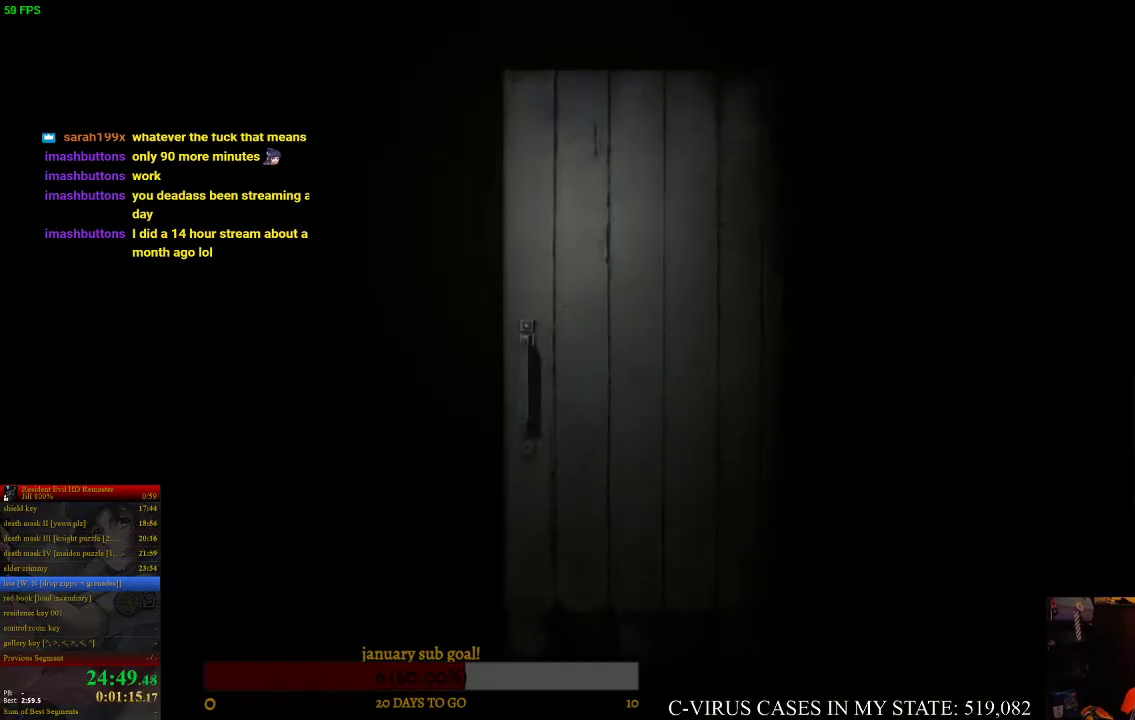
{"buttons": ["CIRCLE", "DPAD_UP"], "left_stick": "center", "right_stick": "center"}
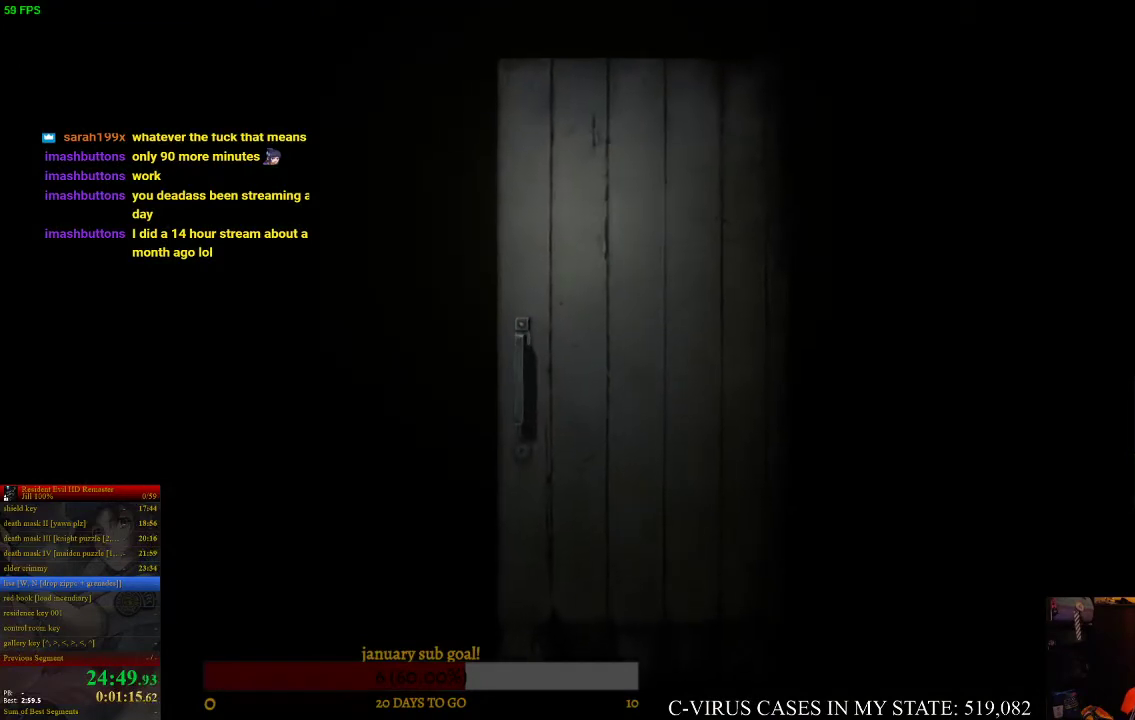
{"buttons": ["CIRCLE", "DPAD_UP", "DPAD_LEFT"], "left_stick": "center", "right_stick": "center", "events": [[433, "DPAD_LEFT", "down"]]}
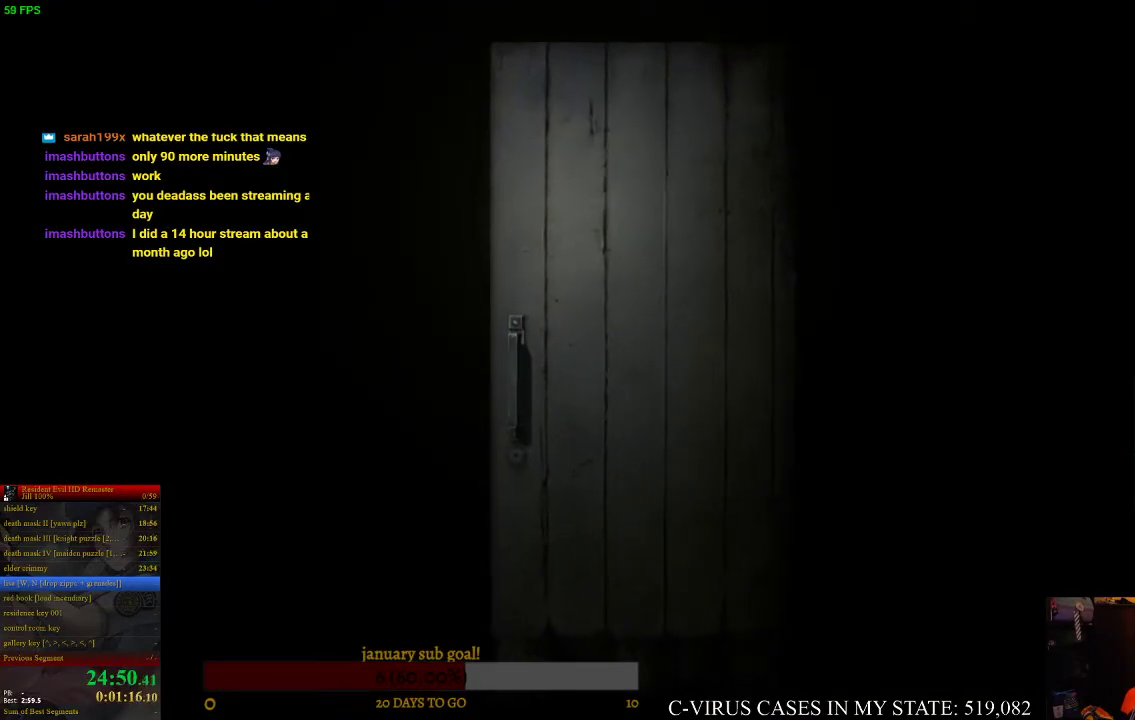
{"buttons": ["CIRCLE", "DPAD_UP"], "left_stick": "center", "right_stick": "center", "events": [[133, "DPAD_LEFT", "up"], [300, "DPAD_UP", "up"], [500, "DPAD_UP", "down"]]}
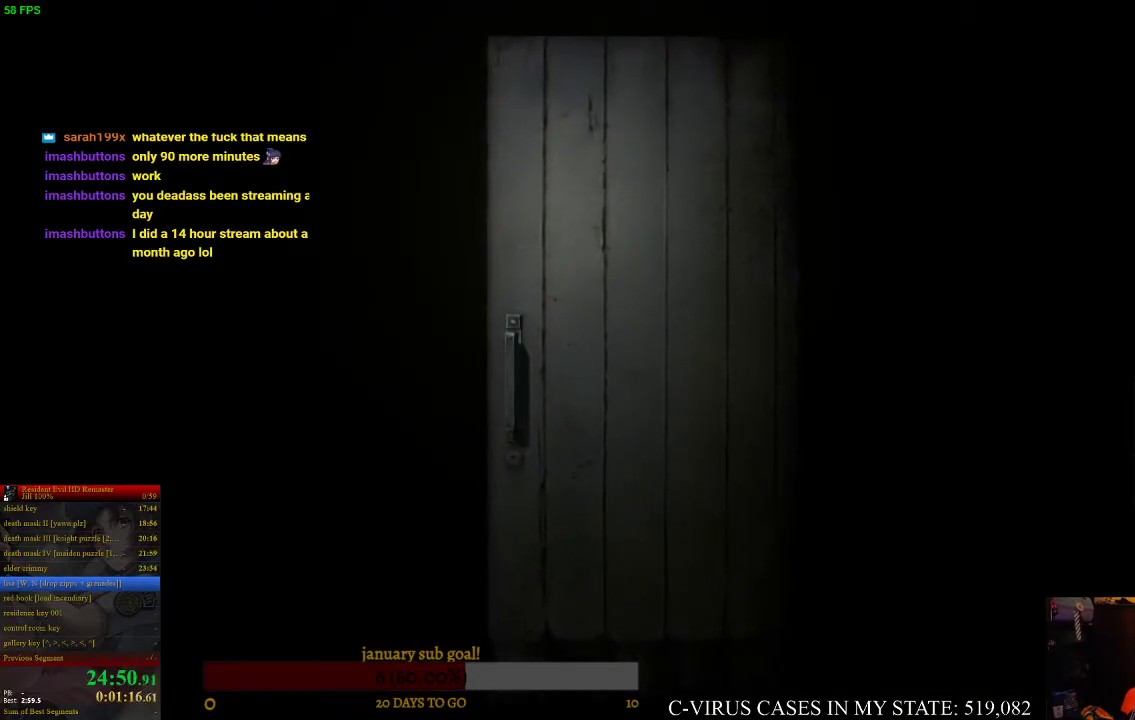
{"buttons": ["CIRCLE", "DPAD_UP"], "left_stick": "center", "right_stick": "center", "events": [[67, "DPAD_LEFT", "down"], [400, "DPAD_LEFT", "up"]]}
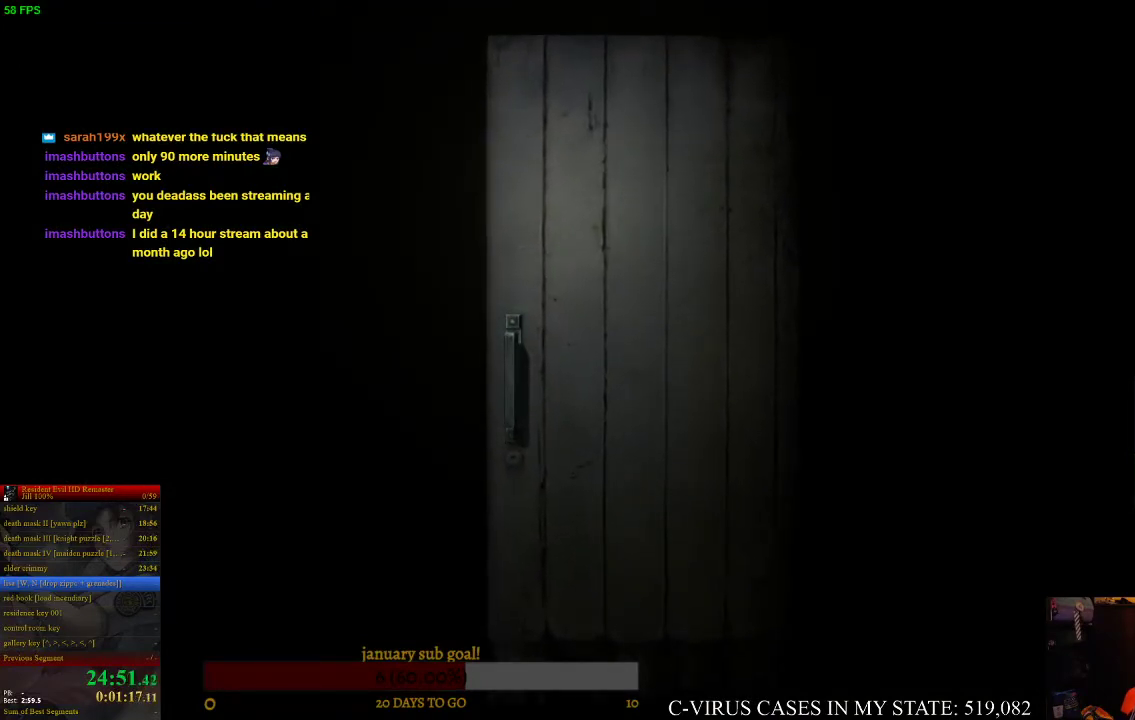
{"buttons": ["CIRCLE", "DPAD_UP", "DPAD_LEFT"], "left_stick": "center", "right_stick": "center", "events": [[167, "DPAD_LEFT", "down"]]}
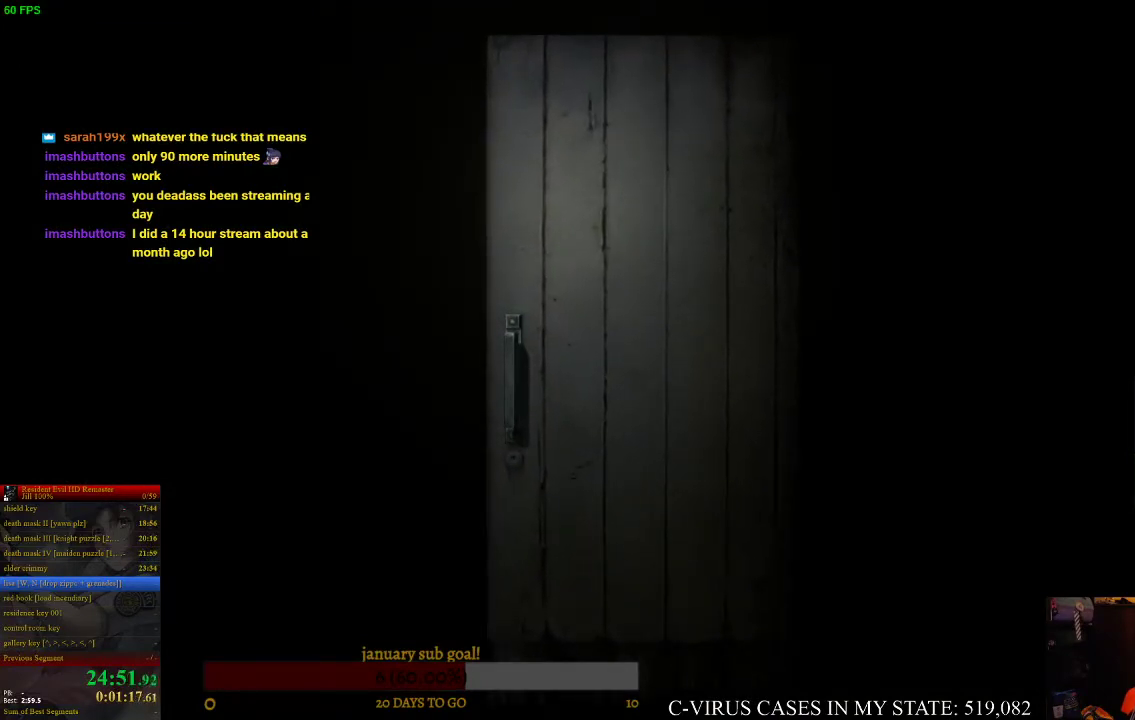
{"buttons": ["CIRCLE", "DPAD_UP", "DPAD_LEFT"], "left_stick": "center", "right_stick": "center"}
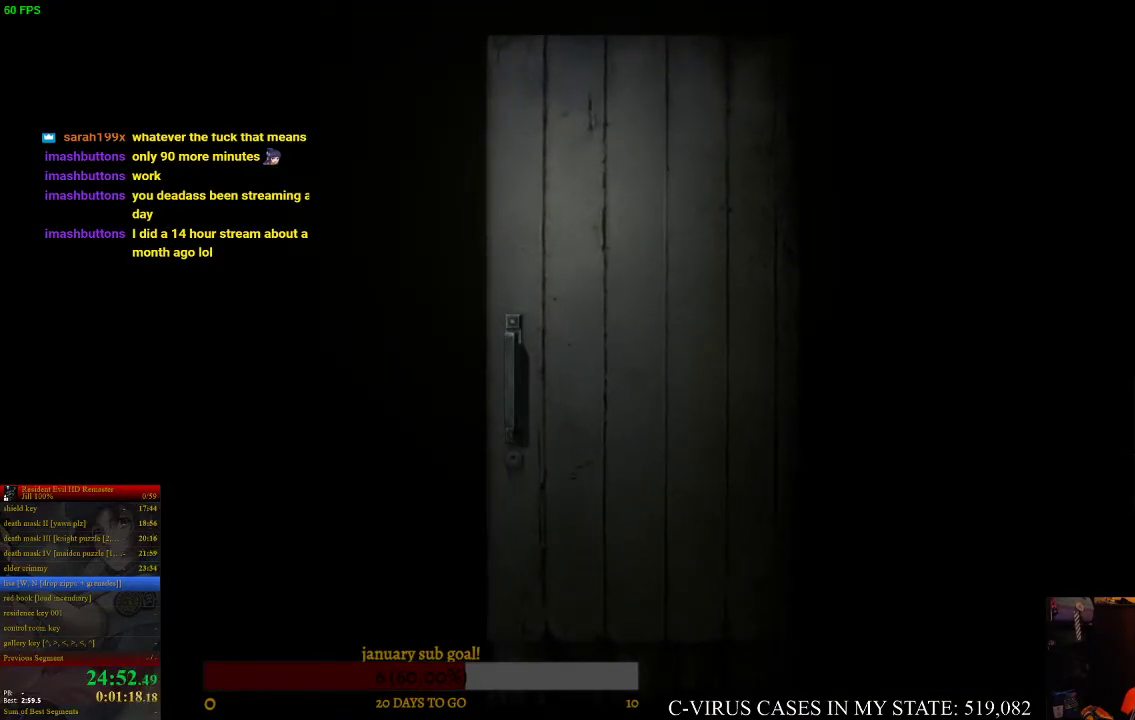
{"buttons": ["CIRCLE", "DPAD_UP", "DPAD_LEFT"], "left_stick": "center", "right_stick": "center"}
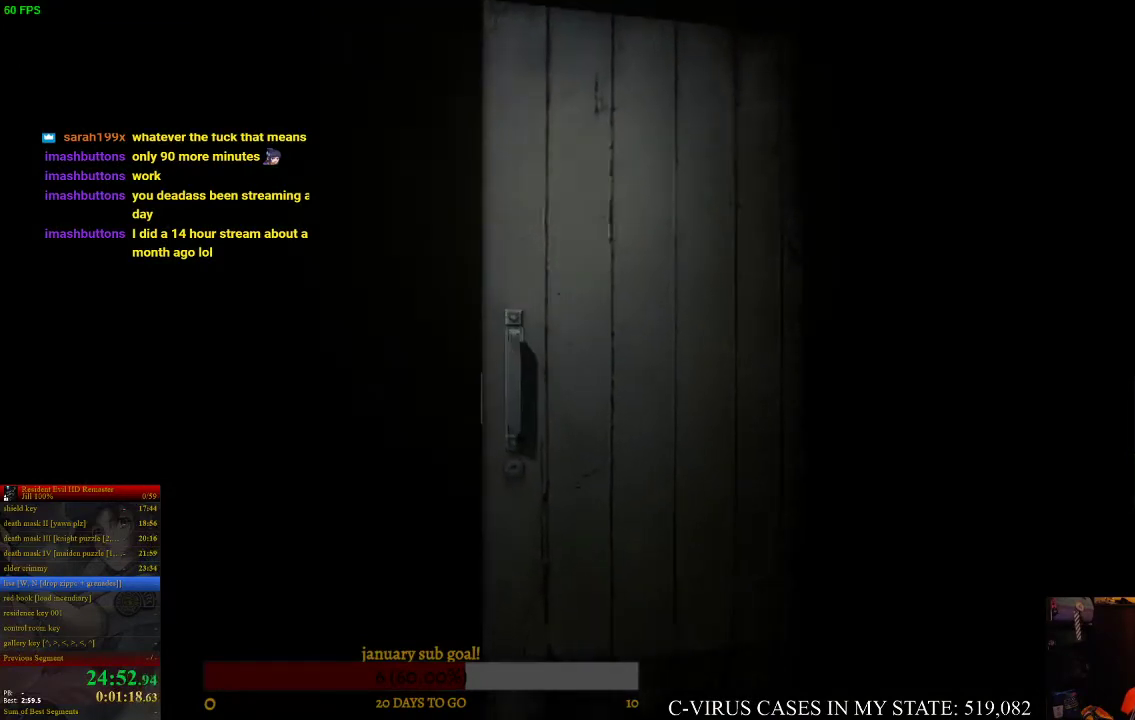
{"buttons": ["CIRCLE", "DPAD_UP"], "left_stick": "center", "right_stick": "center", "events": [[33, "DPAD_LEFT", "up"], [233, "DPAD_LEFT", "down"], [467, "DPAD_LEFT", "up"]]}
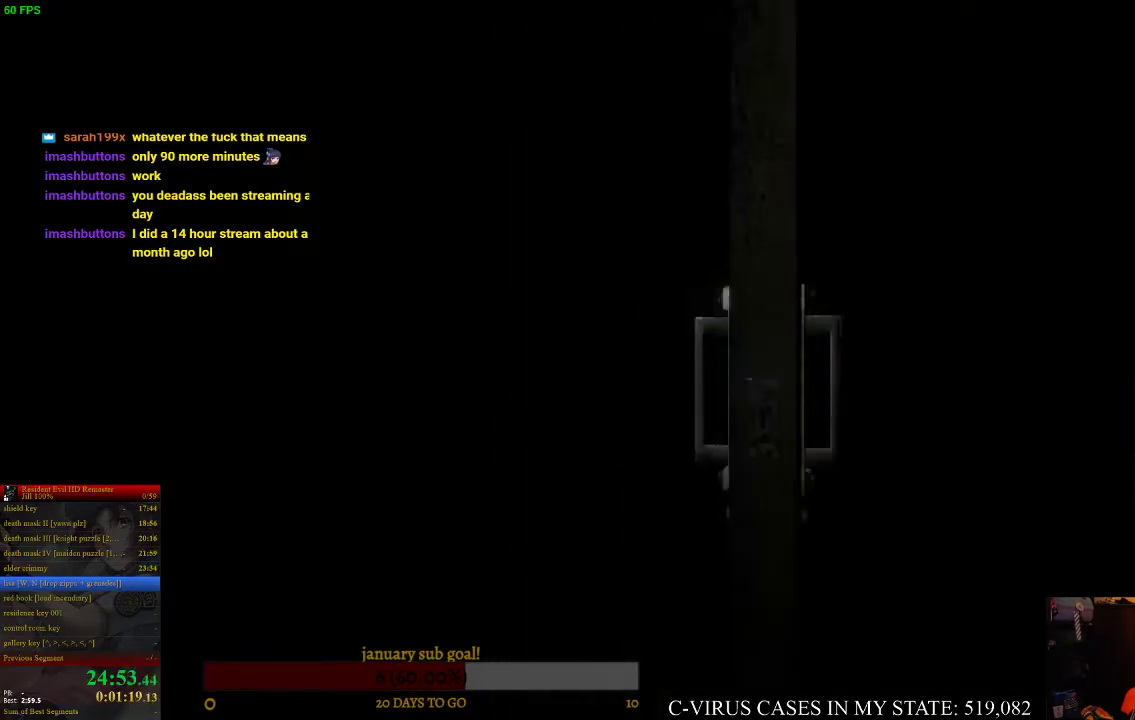
{"buttons": ["CIRCLE", "DPAD_UP", "DPAD_LEFT"], "left_stick": "center", "right_stick": "center", "events": [[100, "DPAD_LEFT", "down"]]}
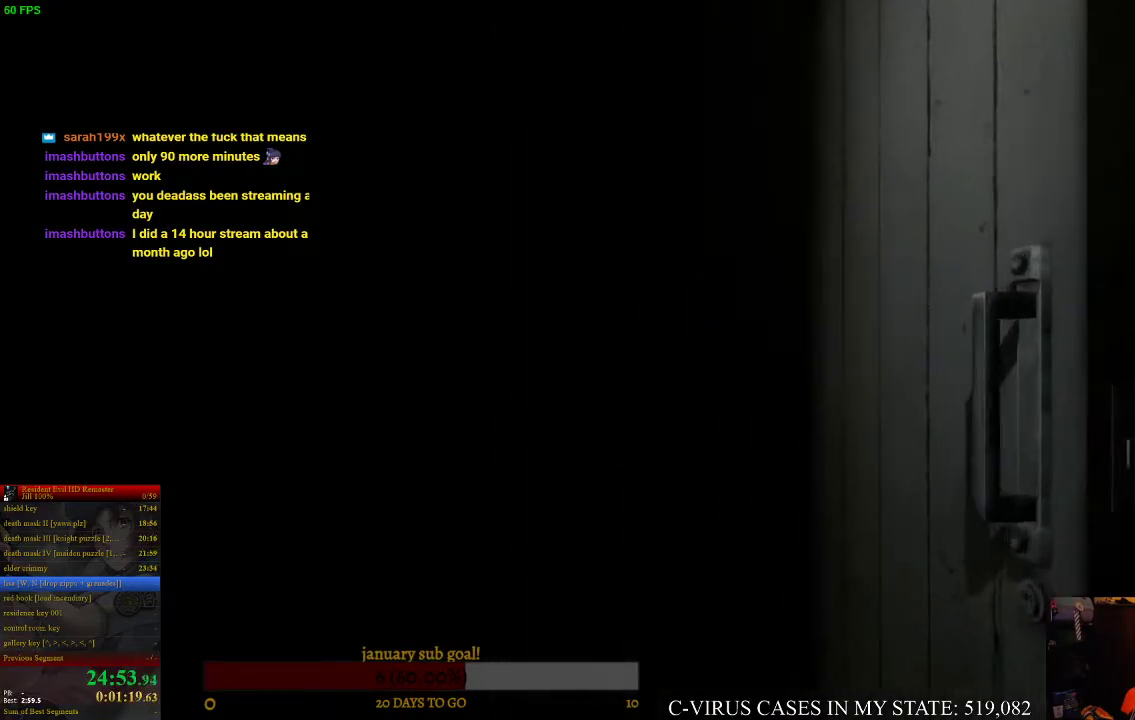
{"buttons": ["CIRCLE", "DPAD_UP"], "left_stick": "center", "right_stick": "center", "events": [[400, "DPAD_LEFT", "up"]]}
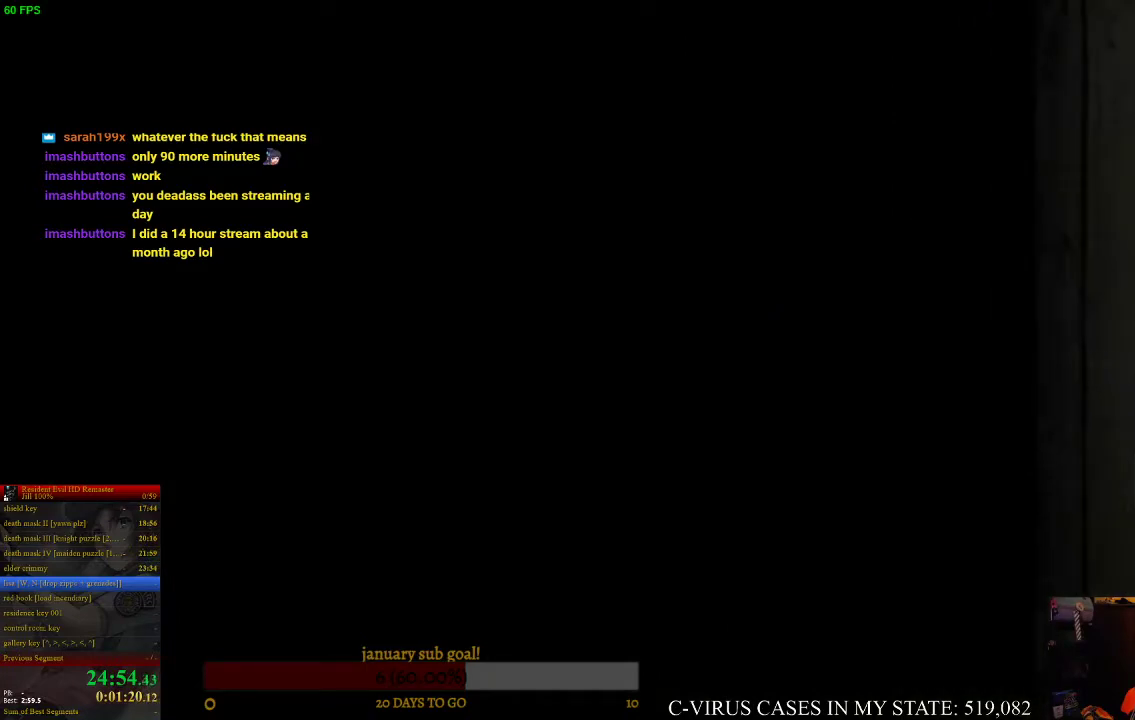
{"buttons": ["CIRCLE", "DPAD_UP", "DPAD_LEFT"], "left_stick": "center", "right_stick": "center", "events": [[167, "DPAD_LEFT", "down"], [333, "DPAD_LEFT", "up"], [467, "DPAD_LEFT", "down"]]}
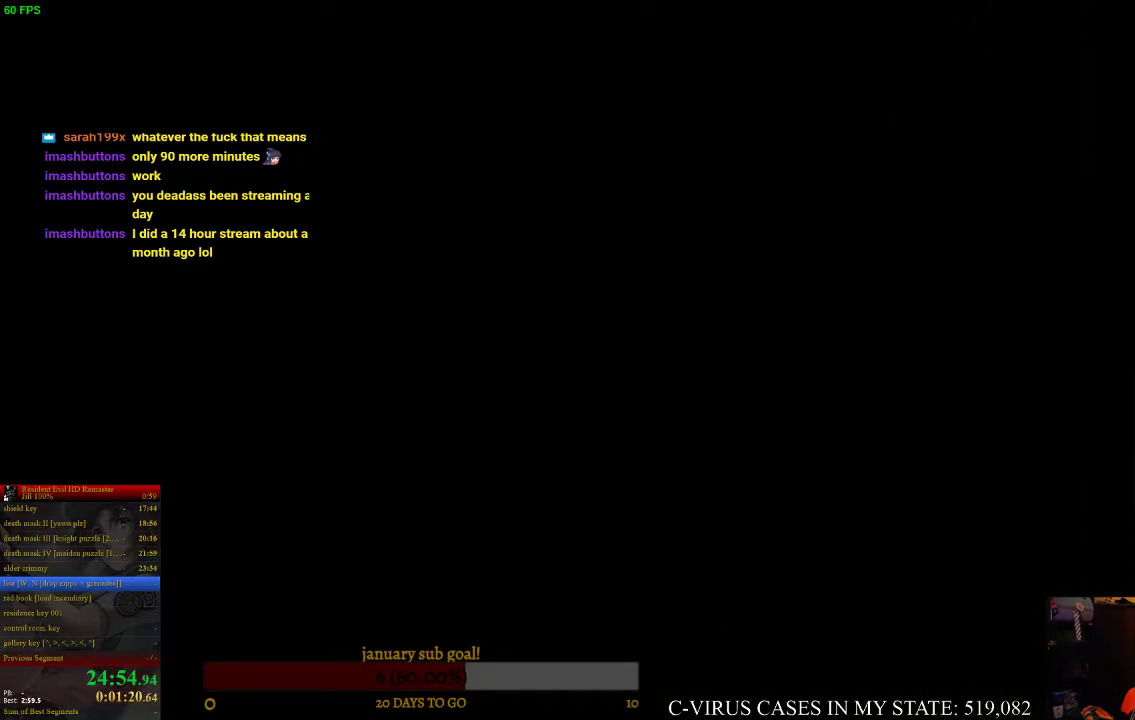
{"buttons": ["CIRCLE", "DPAD_UP"], "left_stick": "center", "right_stick": "center", "events": [[167, "DPAD_LEFT", "up"], [333, "DPAD_LEFT", "down"], [500, "DPAD_LEFT", "up"]]}